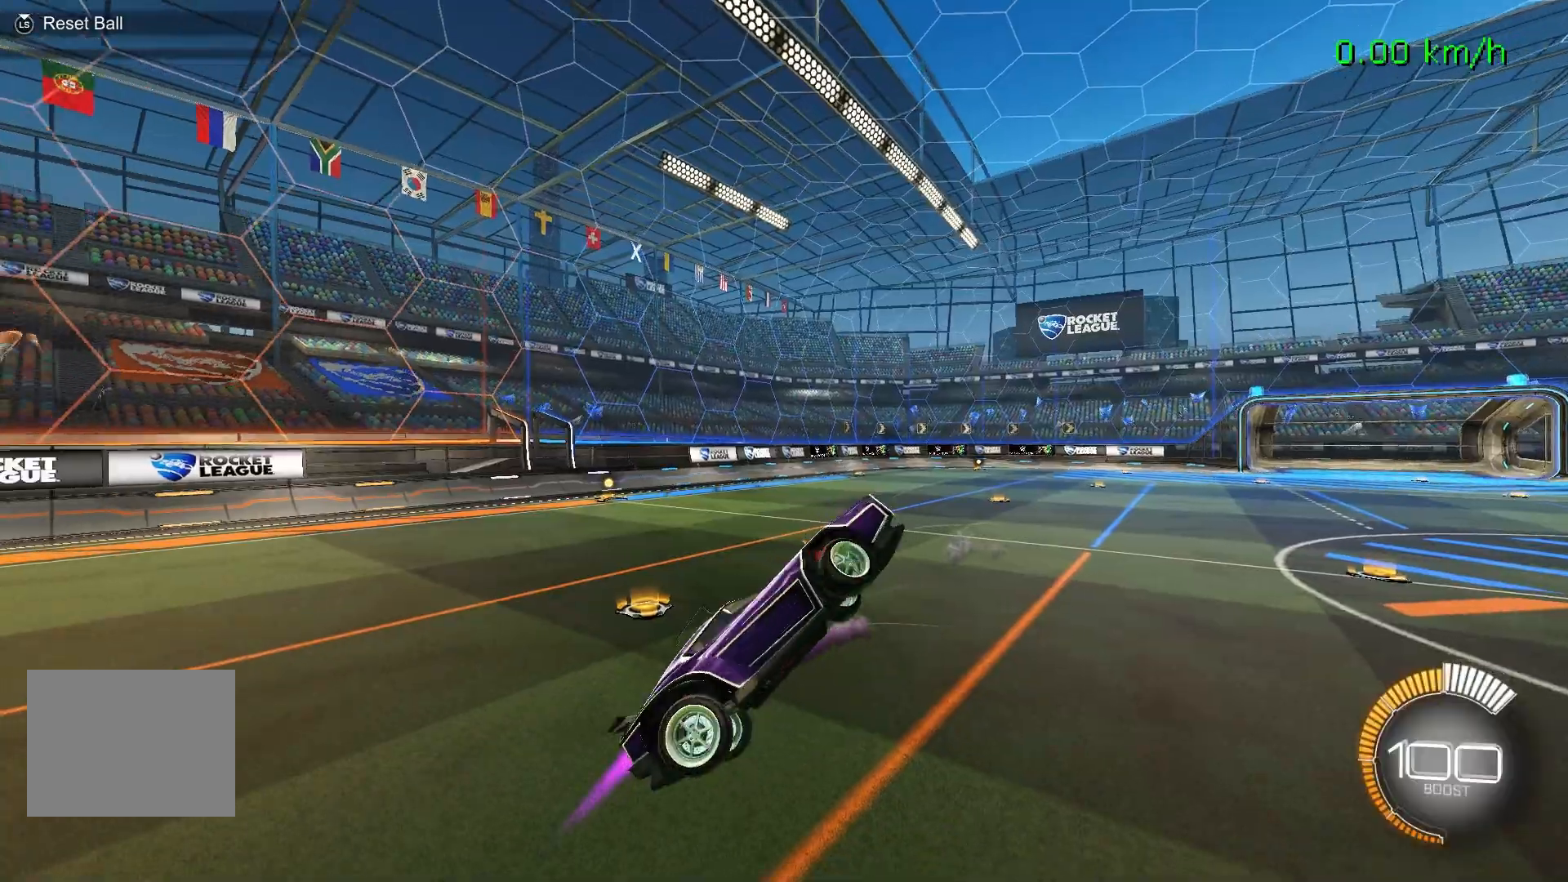
Gameplay with a controller (Xbox layout); each line is a JSON object with the inputs held at the frame after it. "events" lists button and stick changes between this image and that frame as [ms after this image, input, new state], when the widget could be followed in between. Not read: DPAD_DOWN DPAD_LEFT DPAD_RIGHT DPAD_UP L3 R3 SELECT START right_stick.
{"buttons": ["B", "L1"], "left_stick": "left", "events": [[133, "B", "up"], [150, "R1", "down"], [234, "B", "down"], [250, "R1", "up"], [467, "L1", "down"]]}
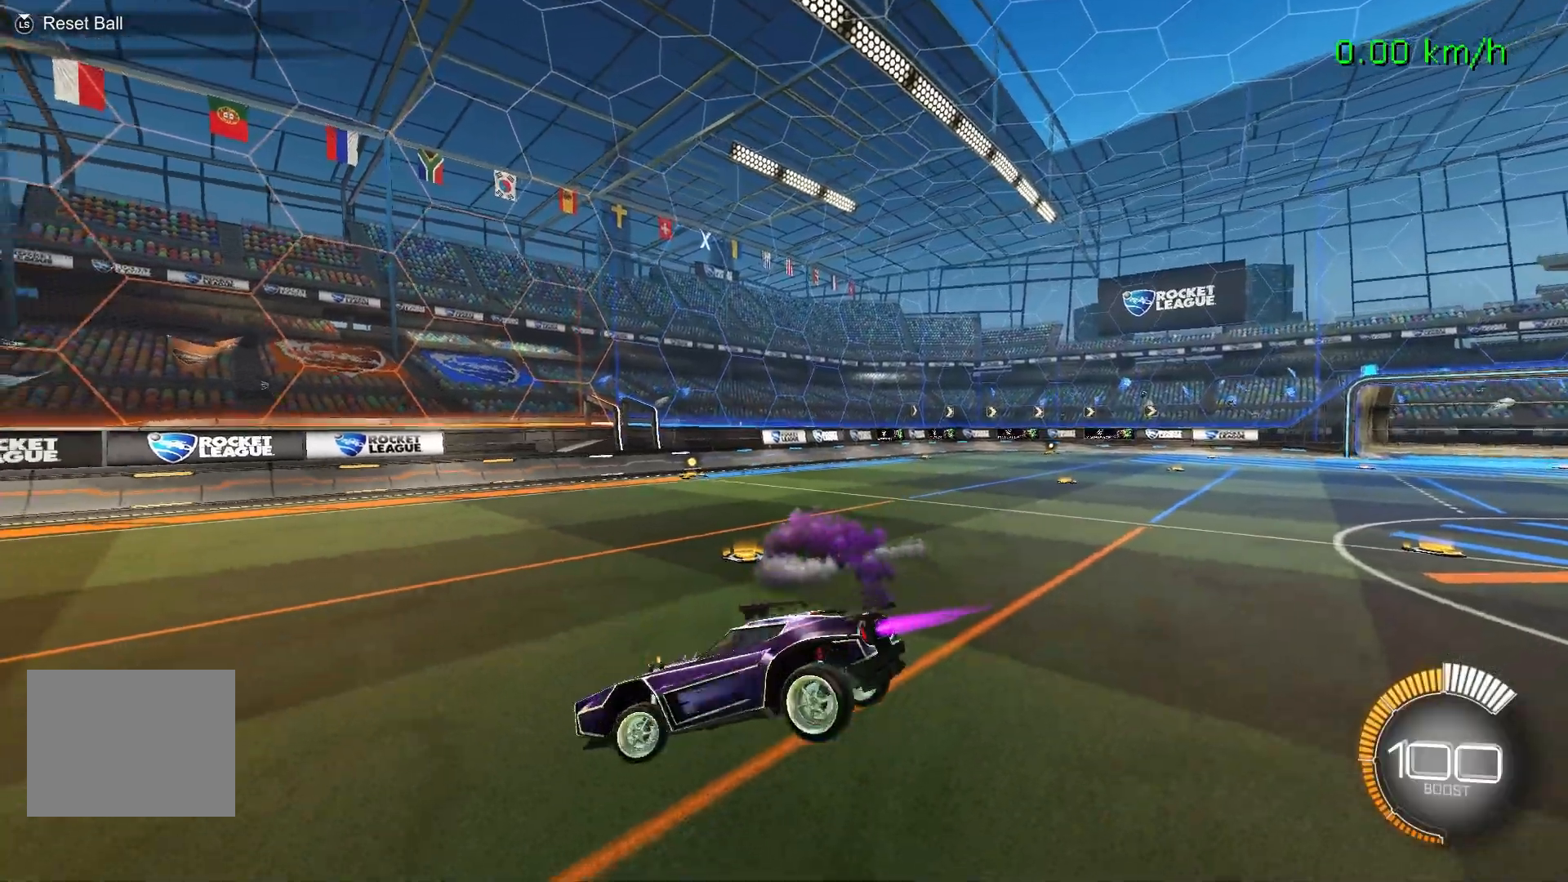
{"buttons": ["B", "L1"], "left_stick": "down", "events": [[100, "B", "up"], [133, "L1", "up"], [183, "B", "down"], [233, "B", "up"], [233, "left_stick", "center"], [266, "B", "down"], [283, "B", "up"], [300, "A", "down"], [316, "left_stick", "up"], [350, "A", "up"], [383, "A", "down"], [417, "L1", "down"], [417, "left_stick", "down"], [467, "B", "down"], [500, "A", "up"]]}
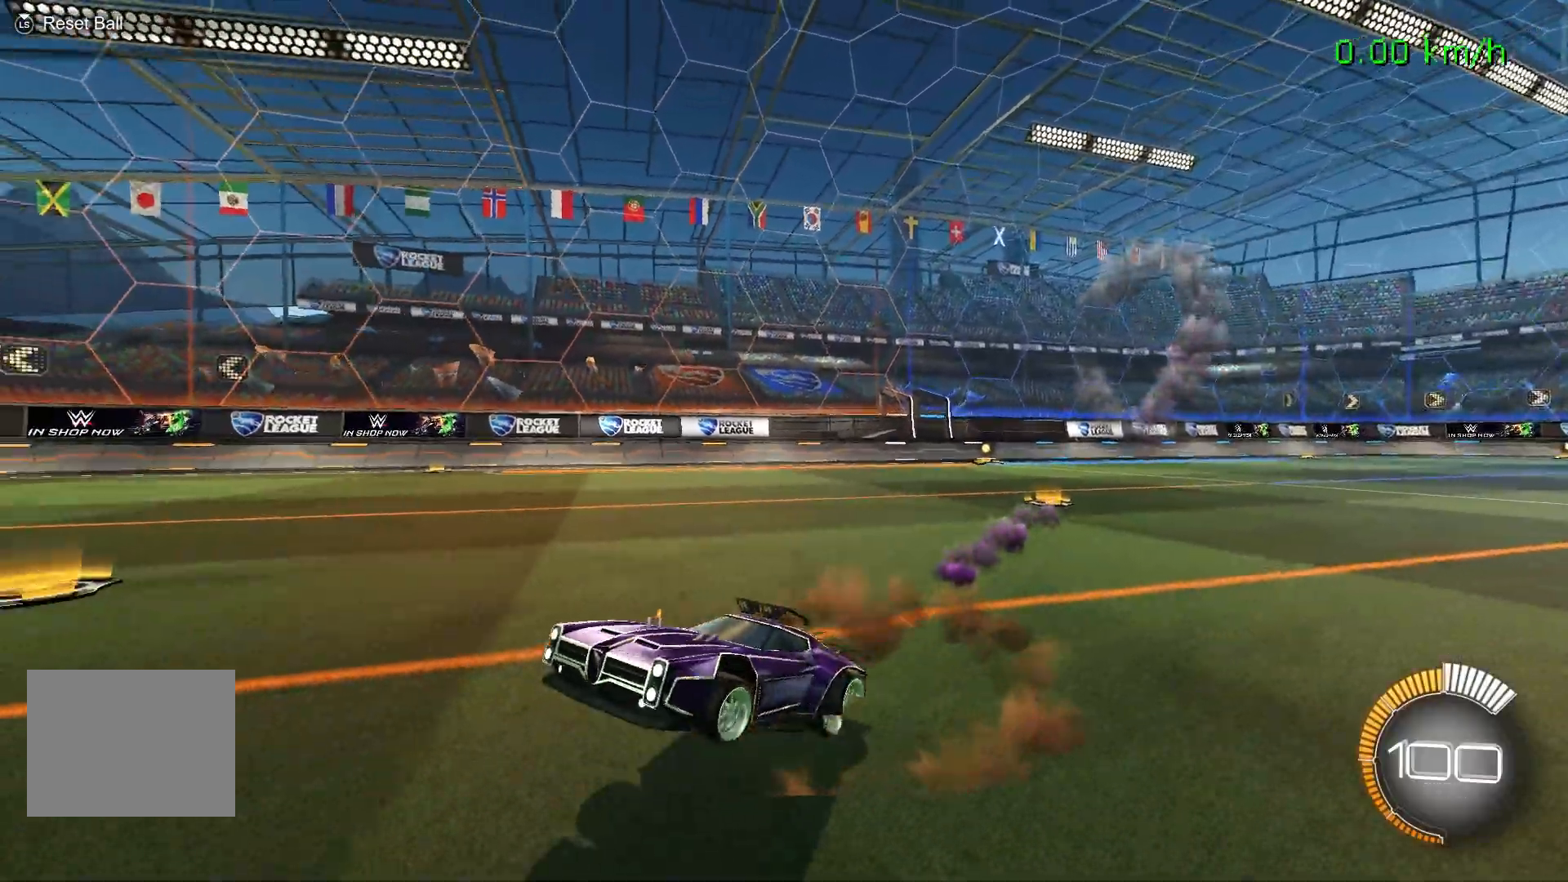
{"buttons": ["B"], "left_stick": "up", "events": [[250, "L1", "up"], [267, "A", "down"], [267, "B", "up"], [284, "left_stick", "up-right"], [367, "B", "down"], [367, "left_stick", "up"], [384, "A", "up"]]}
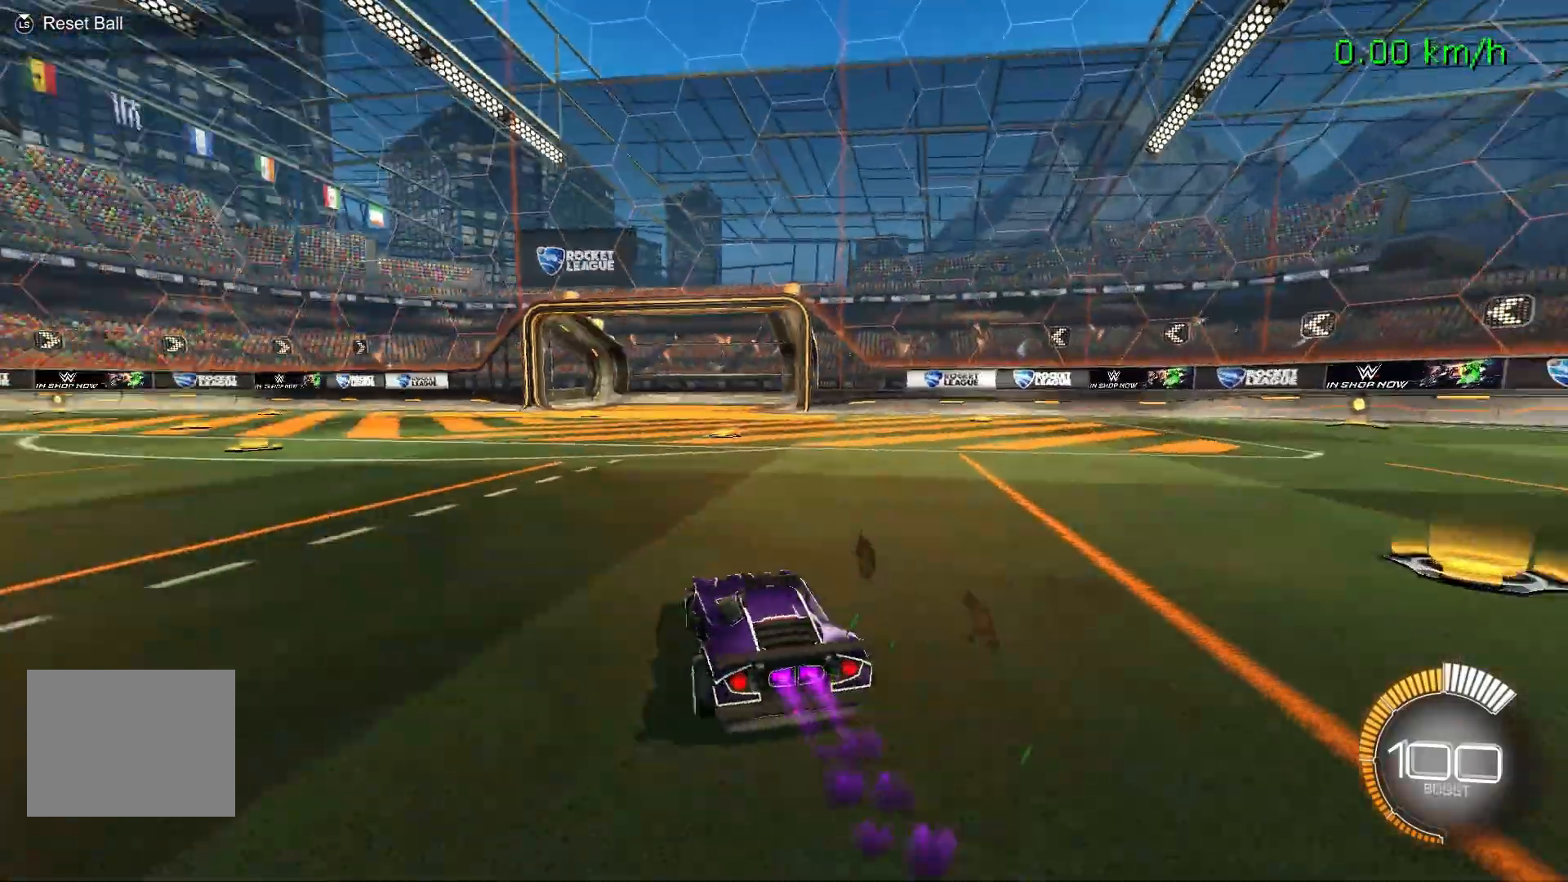
{"buttons": ["X", "R2"], "left_stick": "left", "events": [[17, "left_stick", "center"], [101, "left_stick", "down"], [184, "left_stick", "left"], [301, "B", "up"], [384, "R2", "down"], [384, "X", "down"]]}
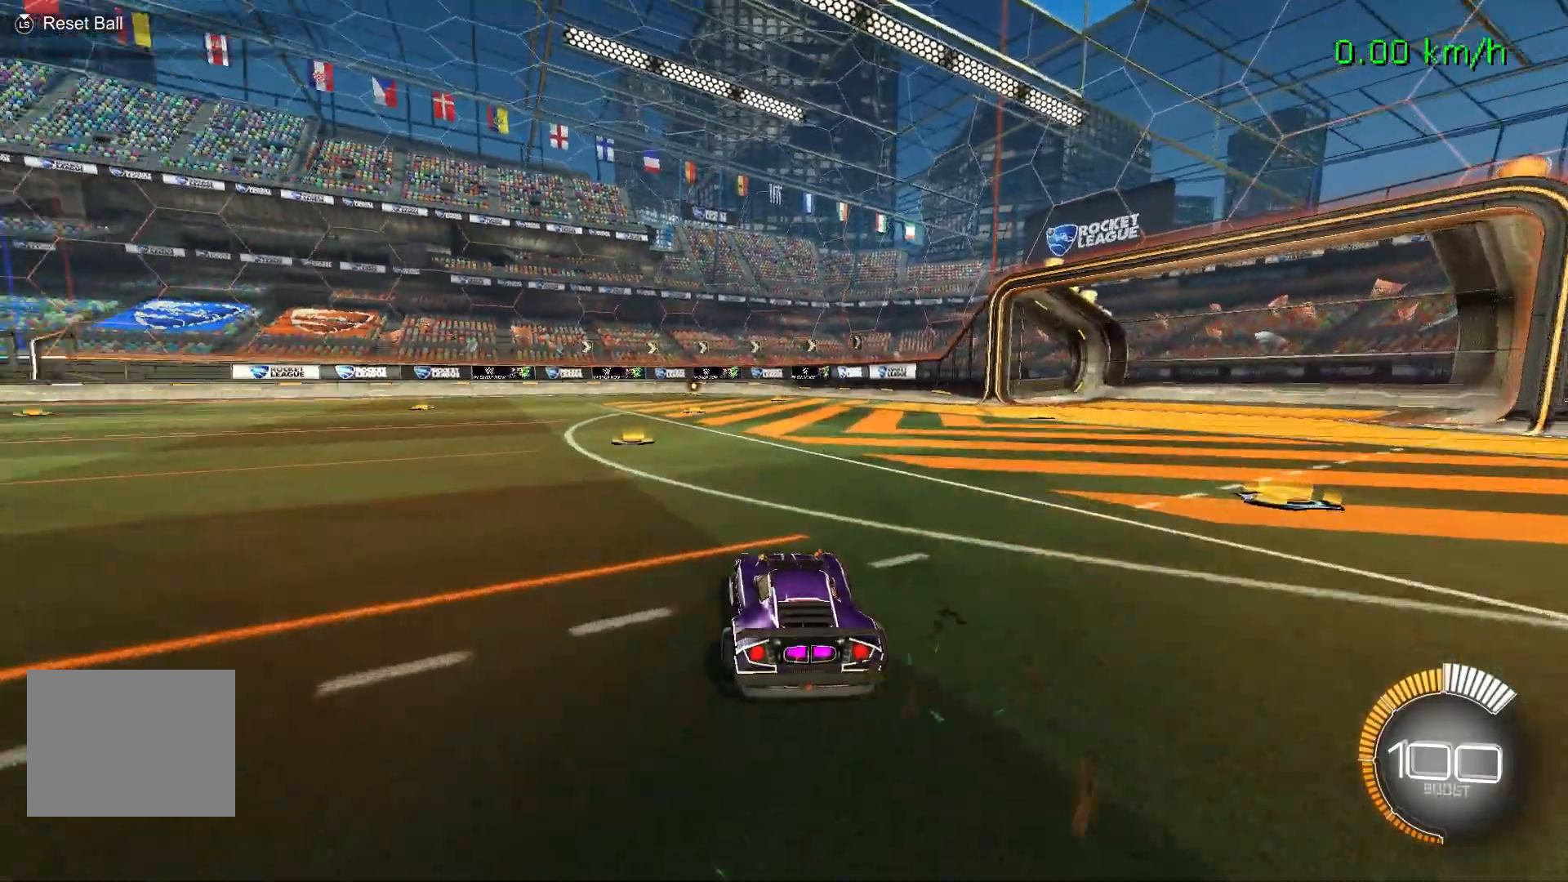
{"buttons": ["X"], "left_stick": "center", "events": [[167, "R2", "up"], [167, "left_stick", "center"]]}
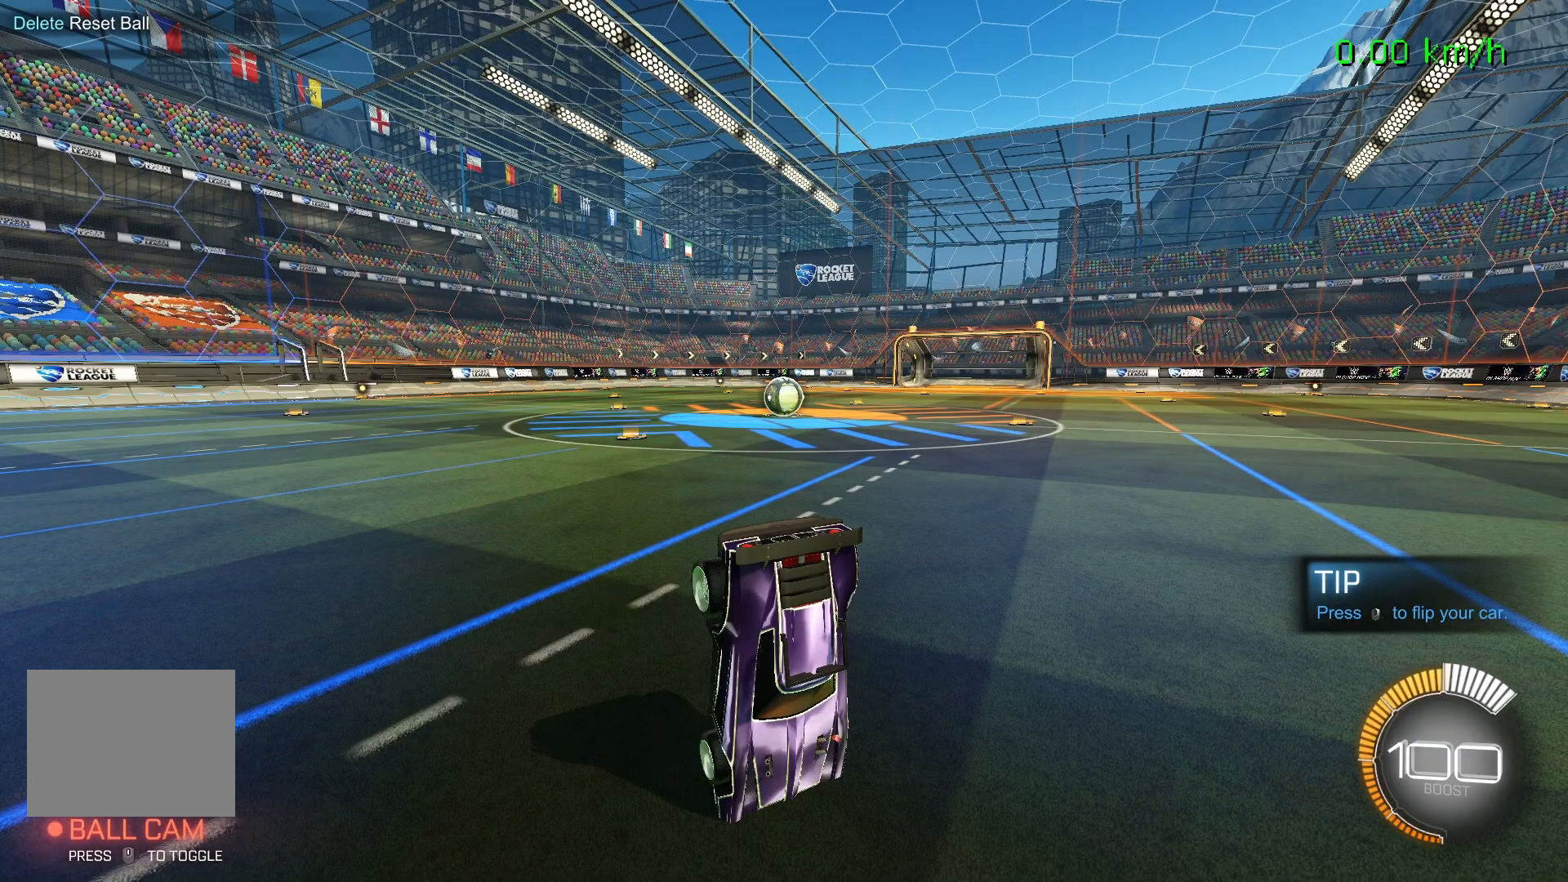
{"buttons": ["X"], "left_stick": "center", "events": []}
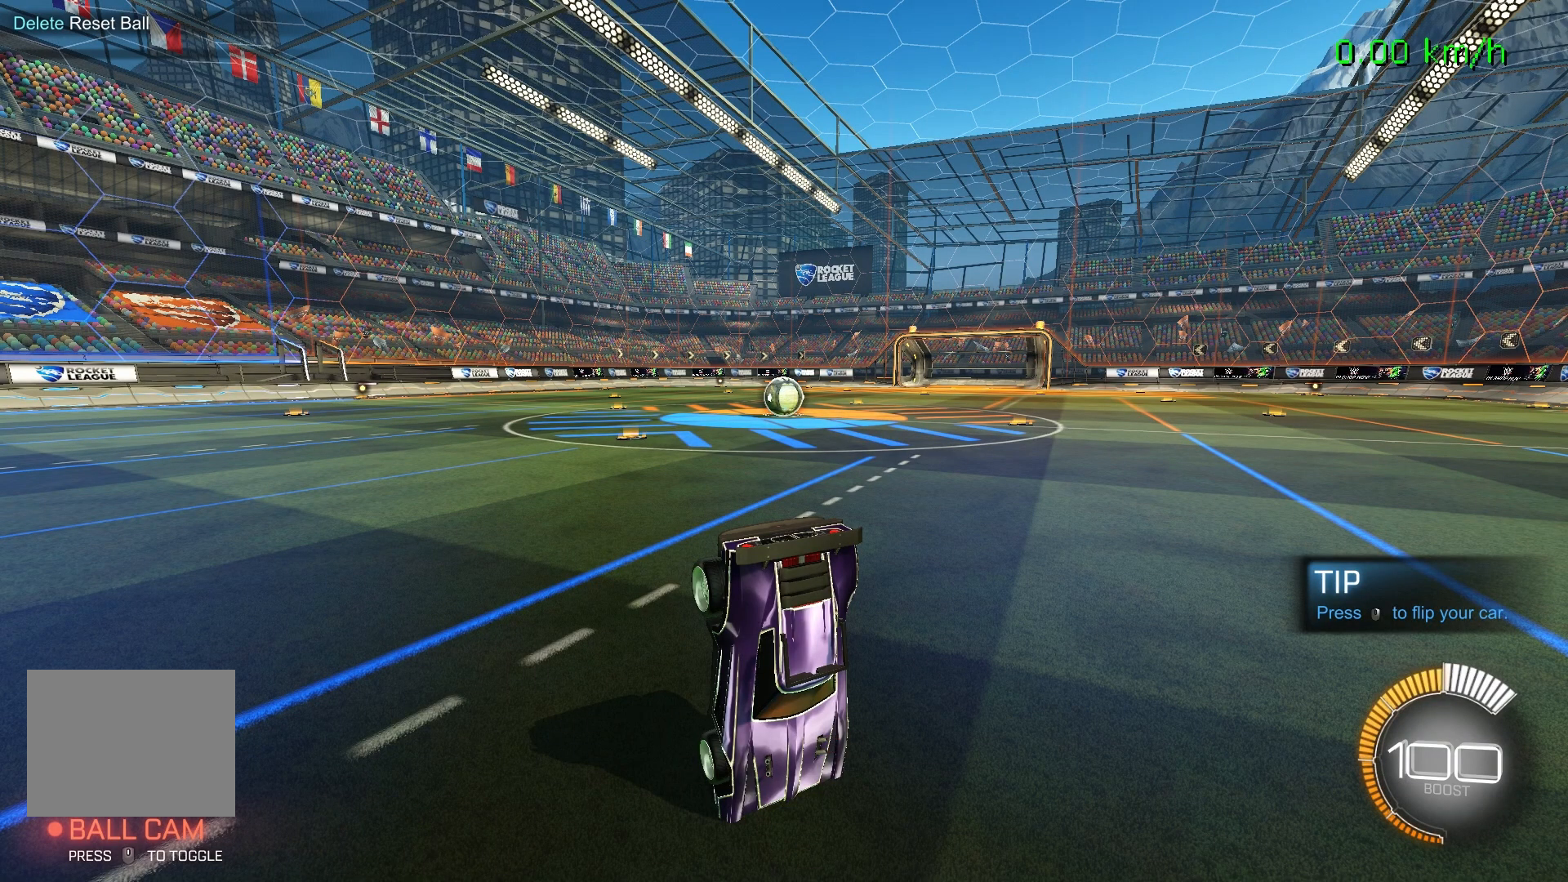
{"buttons": ["X"], "left_stick": "center", "events": []}
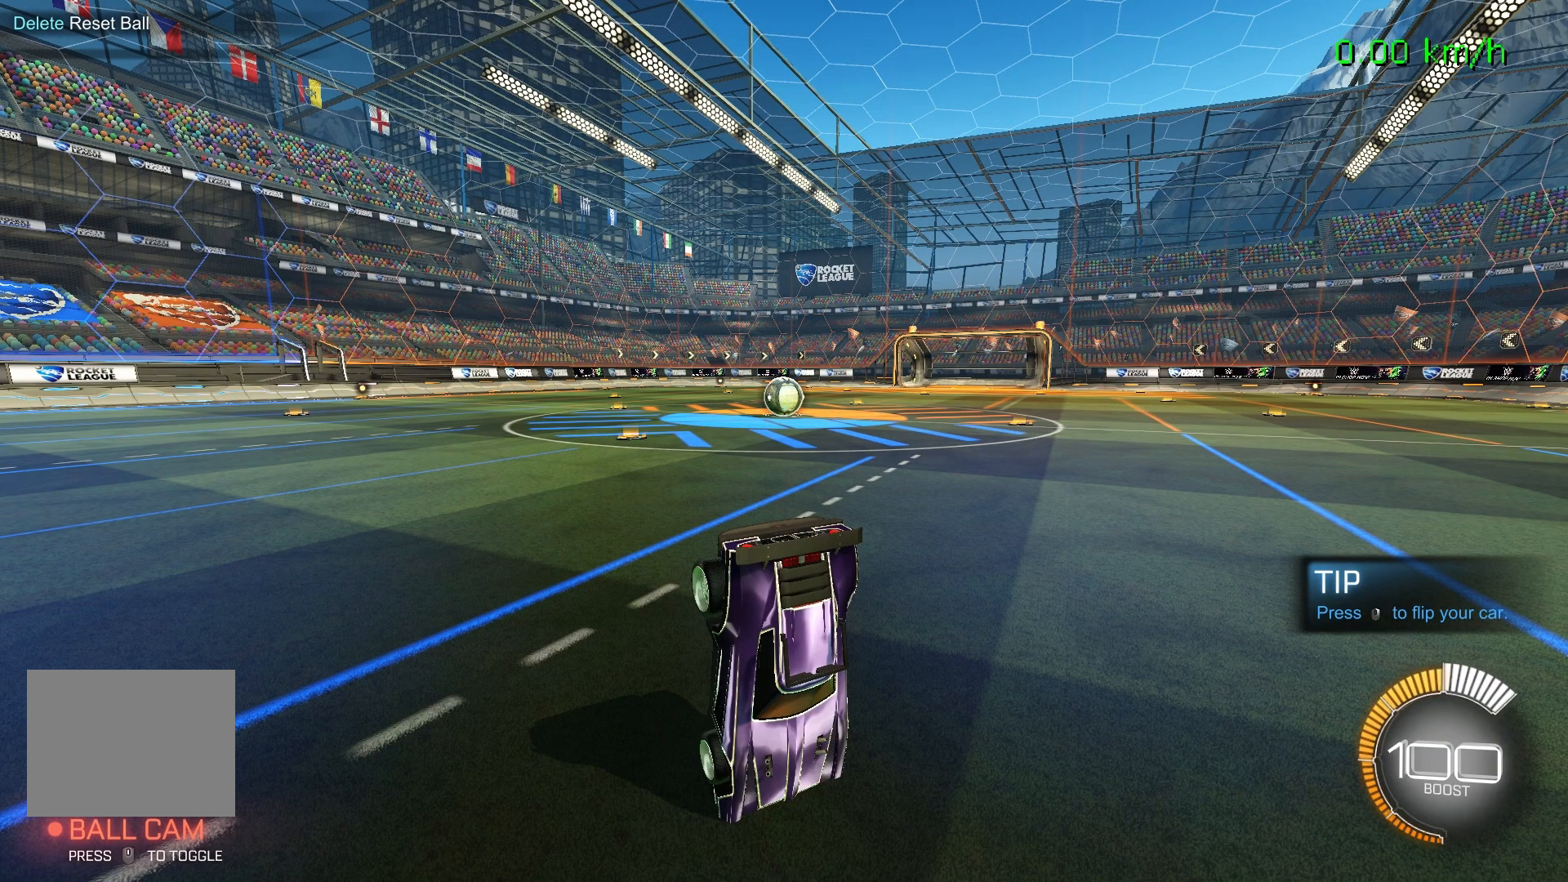
{"buttons": ["X"], "left_stick": "center", "events": []}
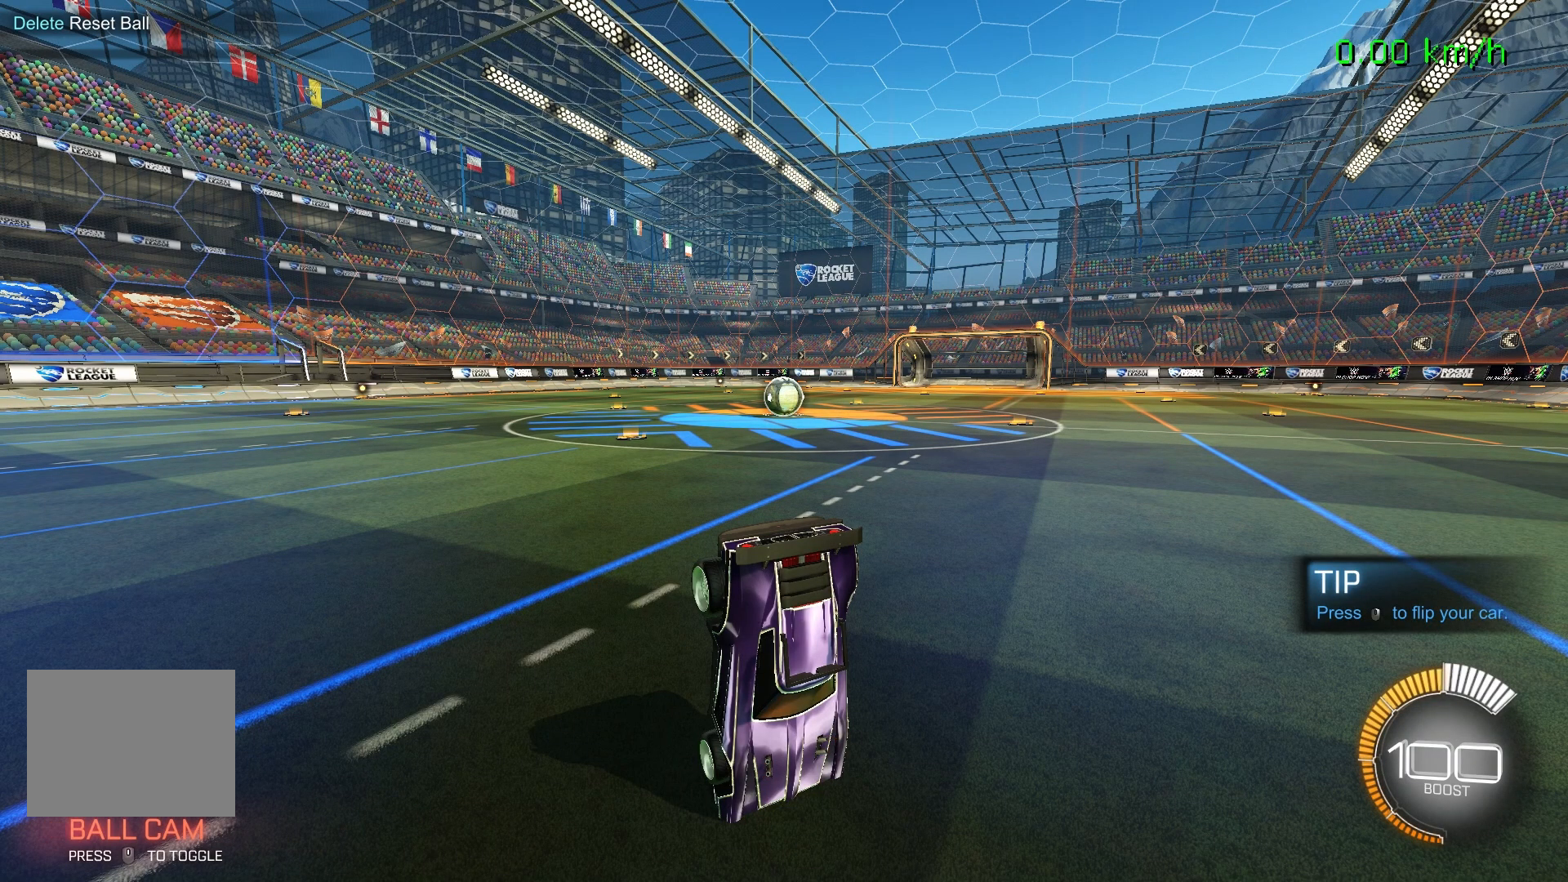
{"buttons": ["X"], "left_stick": "center", "events": []}
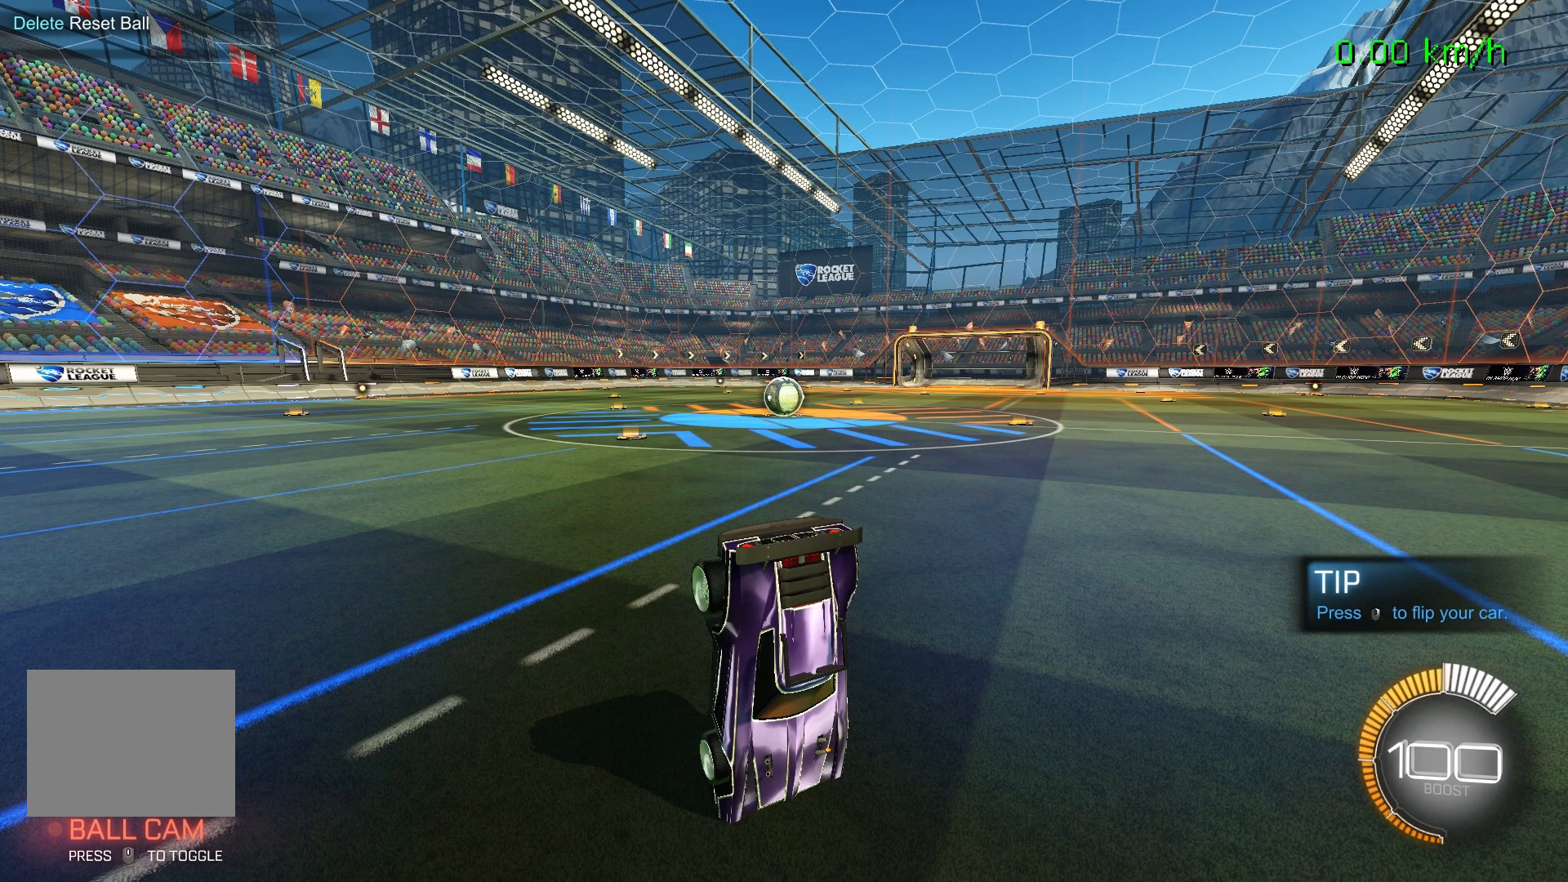
{"buttons": ["X"], "left_stick": "center", "events": []}
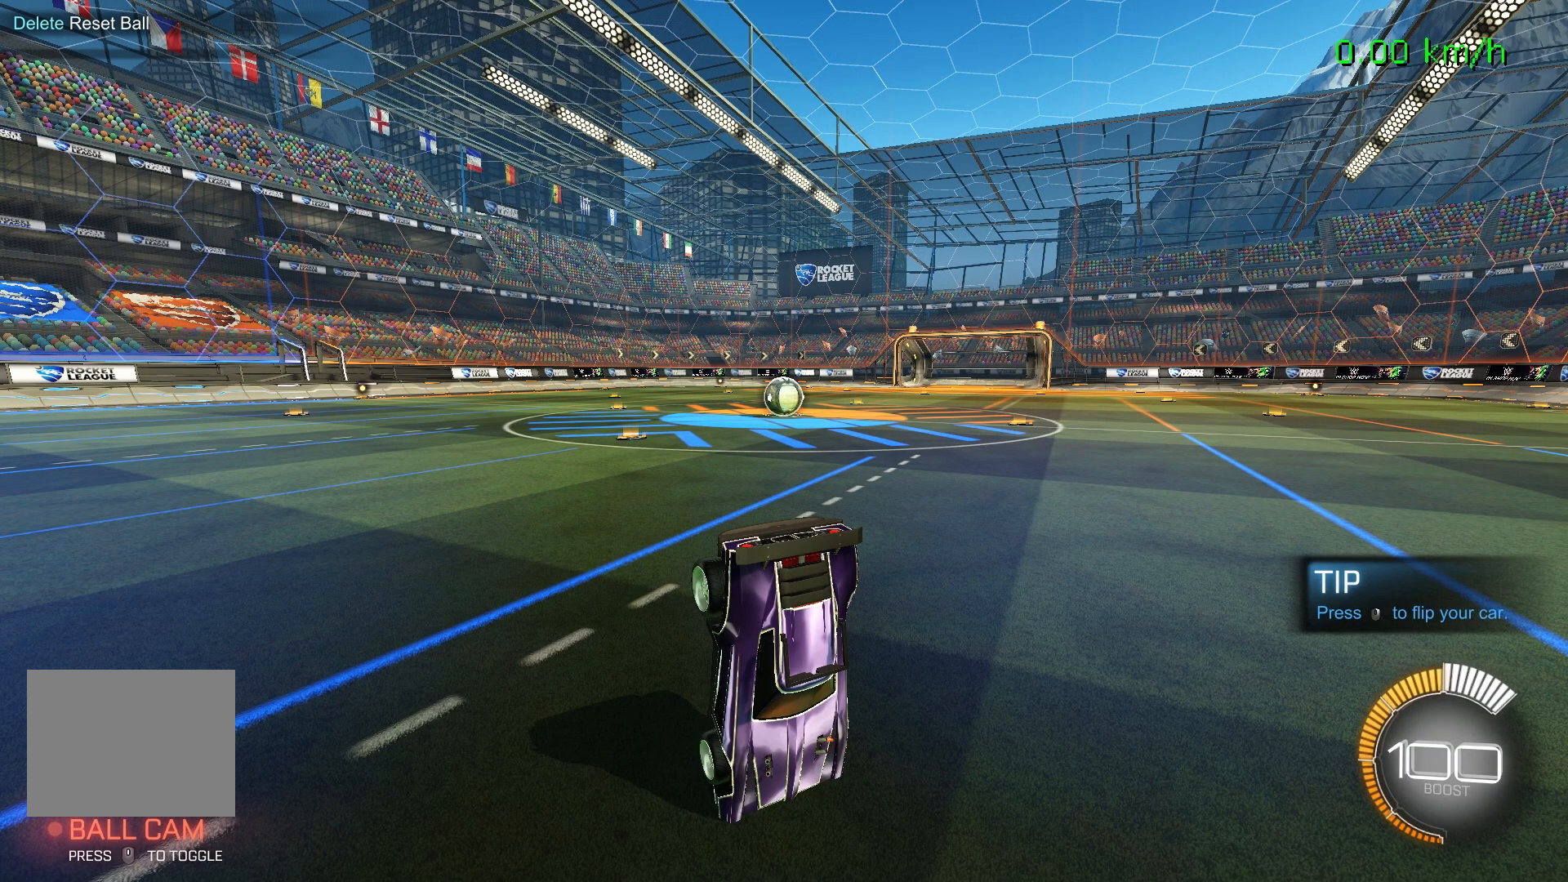
{"buttons": ["X"], "left_stick": "center", "events": []}
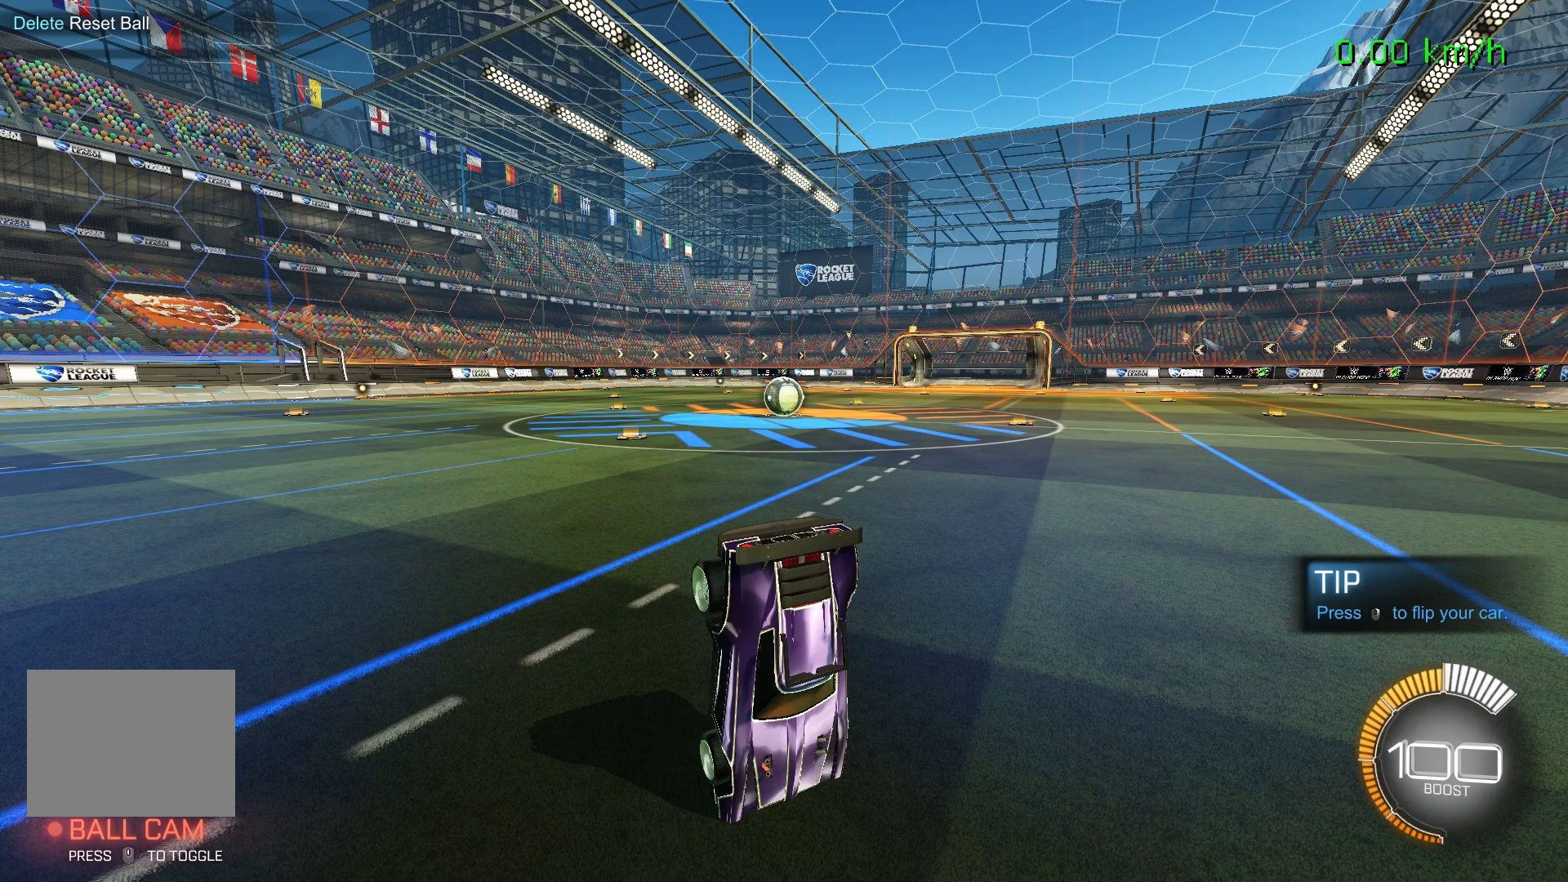
{"buttons": ["X"], "left_stick": "center", "events": []}